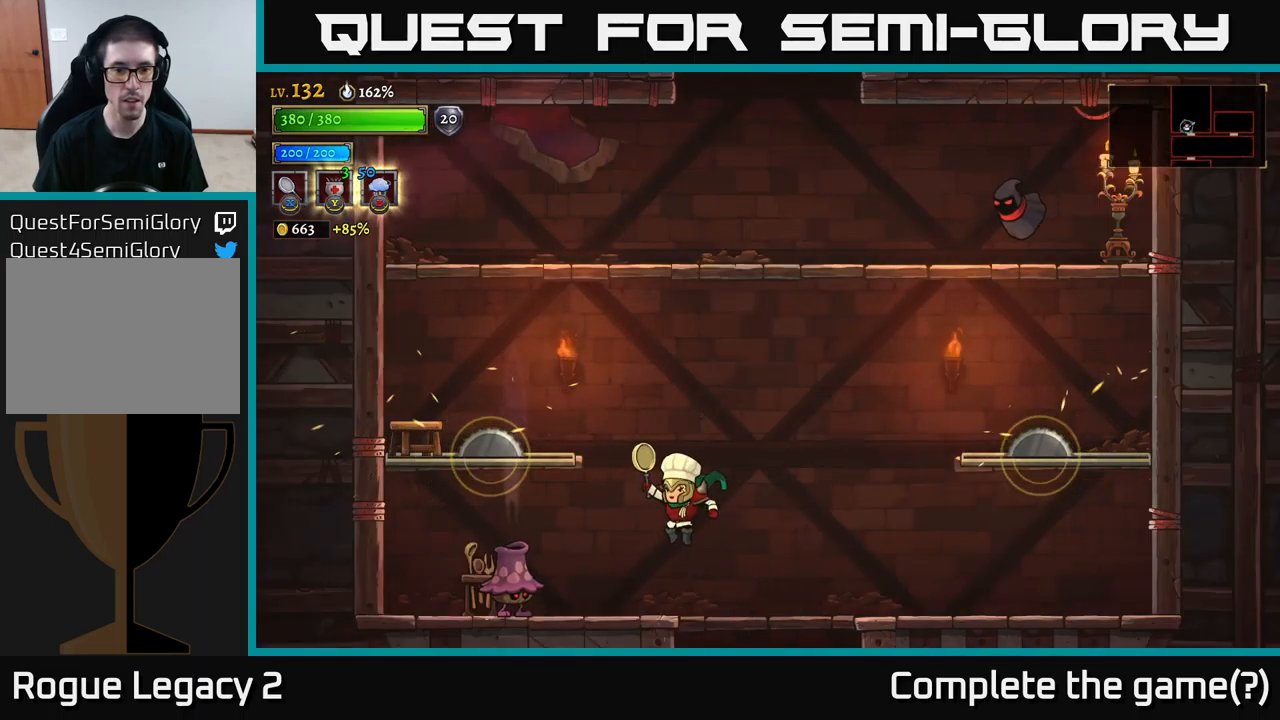
Gameplay with a controller (Xbox layout); each line is a JSON object with the inputs held at the frame after it. "events" lists button and stick changes between this image and that frame as [ms after this image, input, new state], when the widget could be followed in between.
{"buttons": [], "left_stick": "center", "right_stick": "center", "events": [[67, "X", "down"], [83, "left_stick", "left"], [233, "X", "up"], [300, "left_stick", "center"]]}
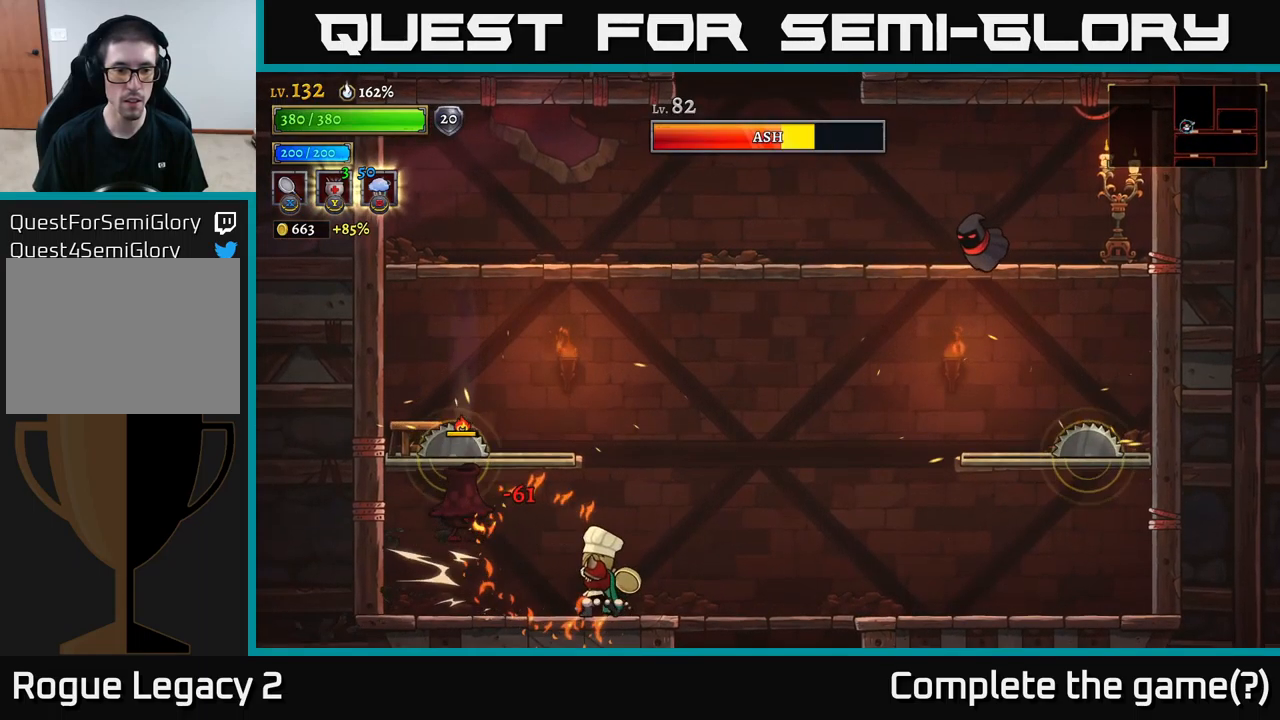
{"buttons": [], "left_stick": "center", "right_stick": "center", "events": [[183, "left_stick", "left"], [233, "X", "down"], [400, "X", "up"], [467, "left_stick", "center"]]}
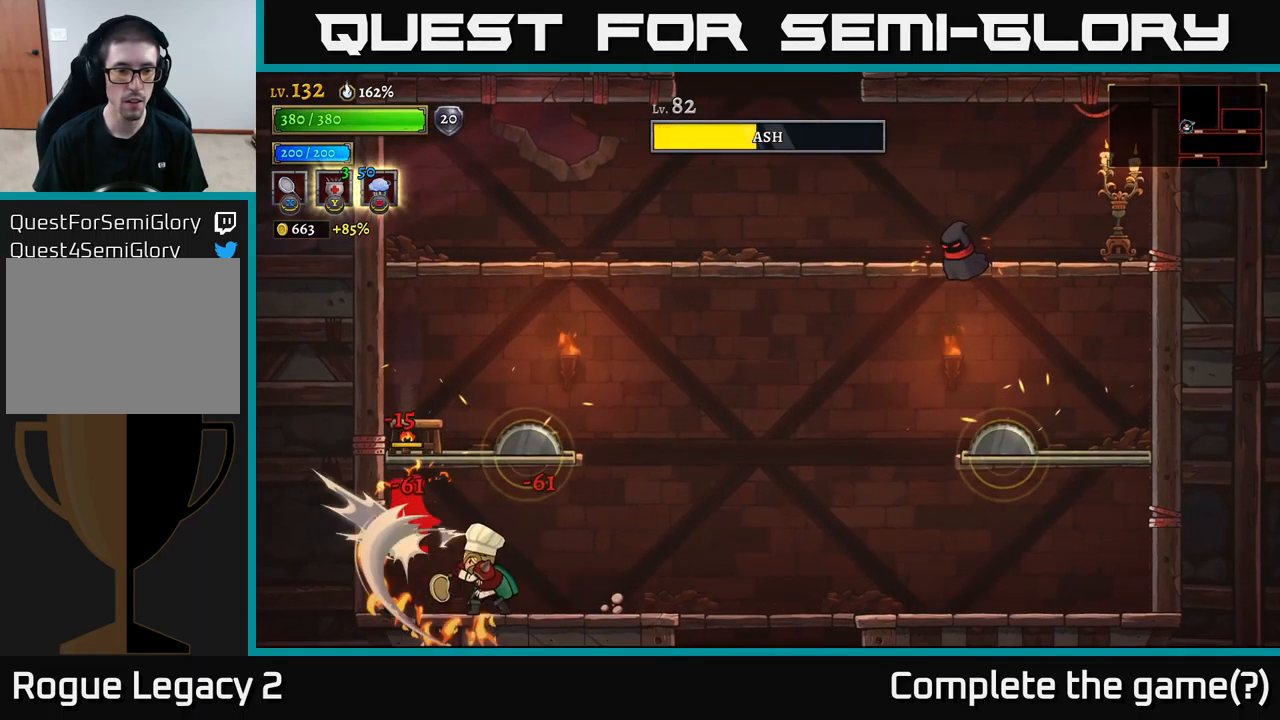
{"buttons": ["X"], "left_stick": "left", "right_stick": "center", "events": [[183, "left_stick", "right"], [450, "left_stick", "left"], [467, "X", "down"]]}
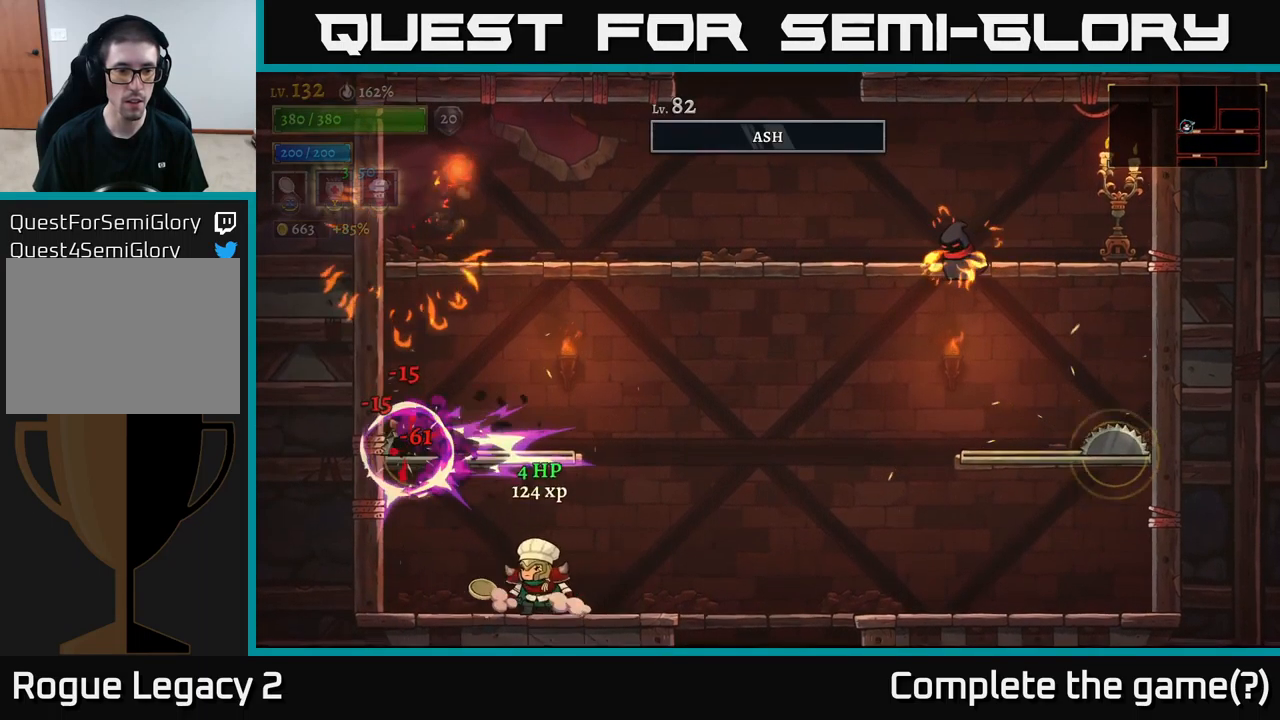
{"buttons": [], "left_stick": "right", "right_stick": "center", "events": [[100, "X", "up"], [117, "left_stick", "center"], [333, "left_stick", "right"]]}
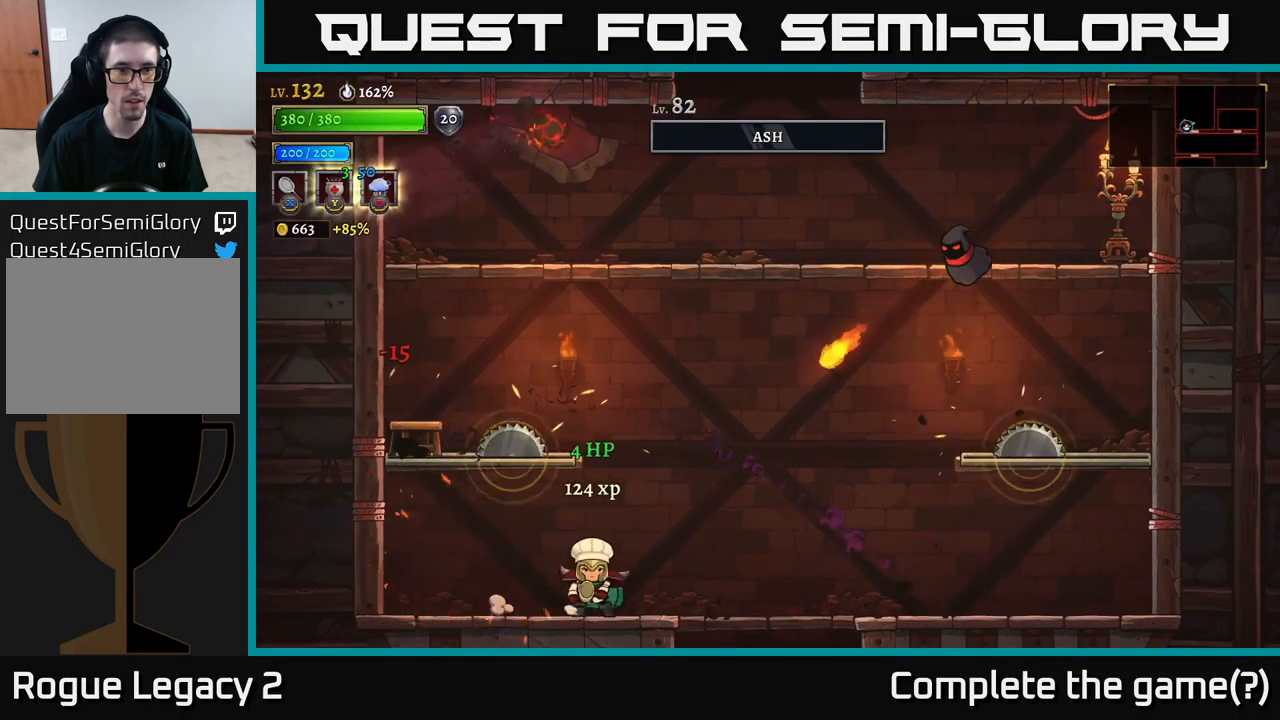
{"buttons": ["X"], "left_stick": "right", "right_stick": "center", "events": [[67, "left_stick", "left"], [350, "left_stick", "right"], [450, "A", "down"], [467, "X", "down"], [500, "A", "up"]]}
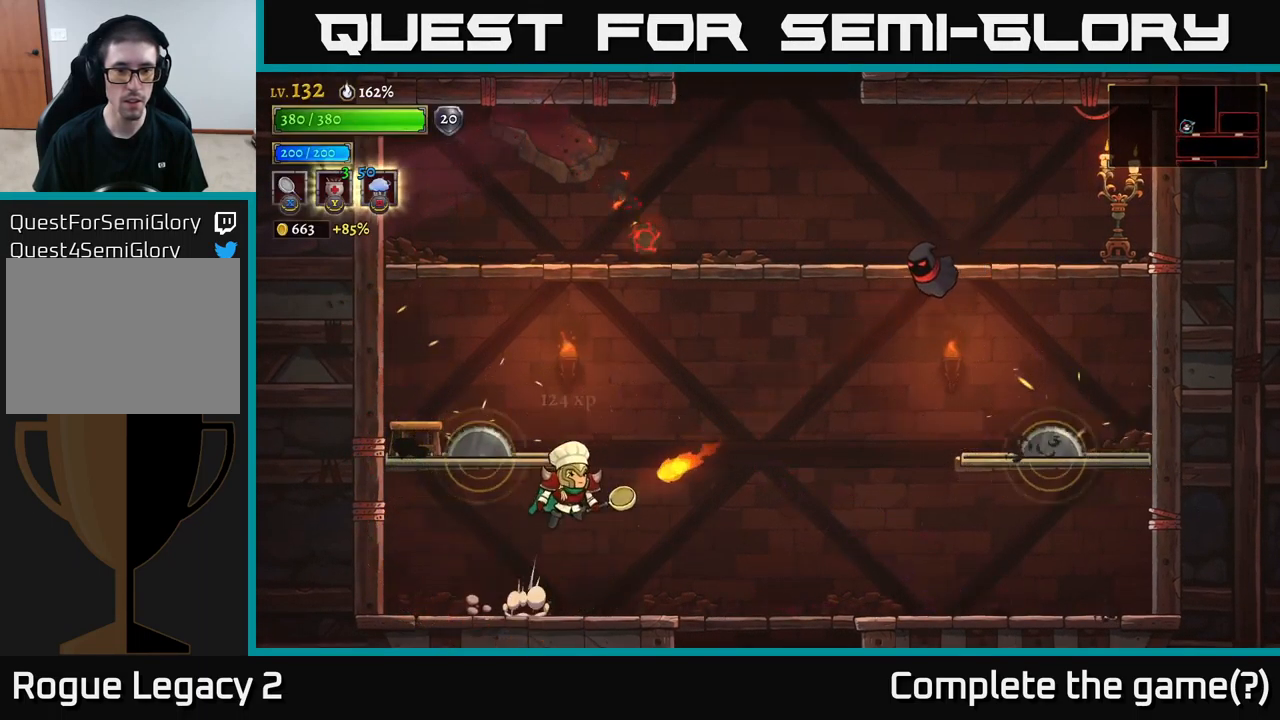
{"buttons": [], "left_stick": "center", "right_stick": "center", "events": [[33, "X", "up"], [83, "left_stick", "center"], [250, "left_stick", "left"], [367, "left_stick", "center"]]}
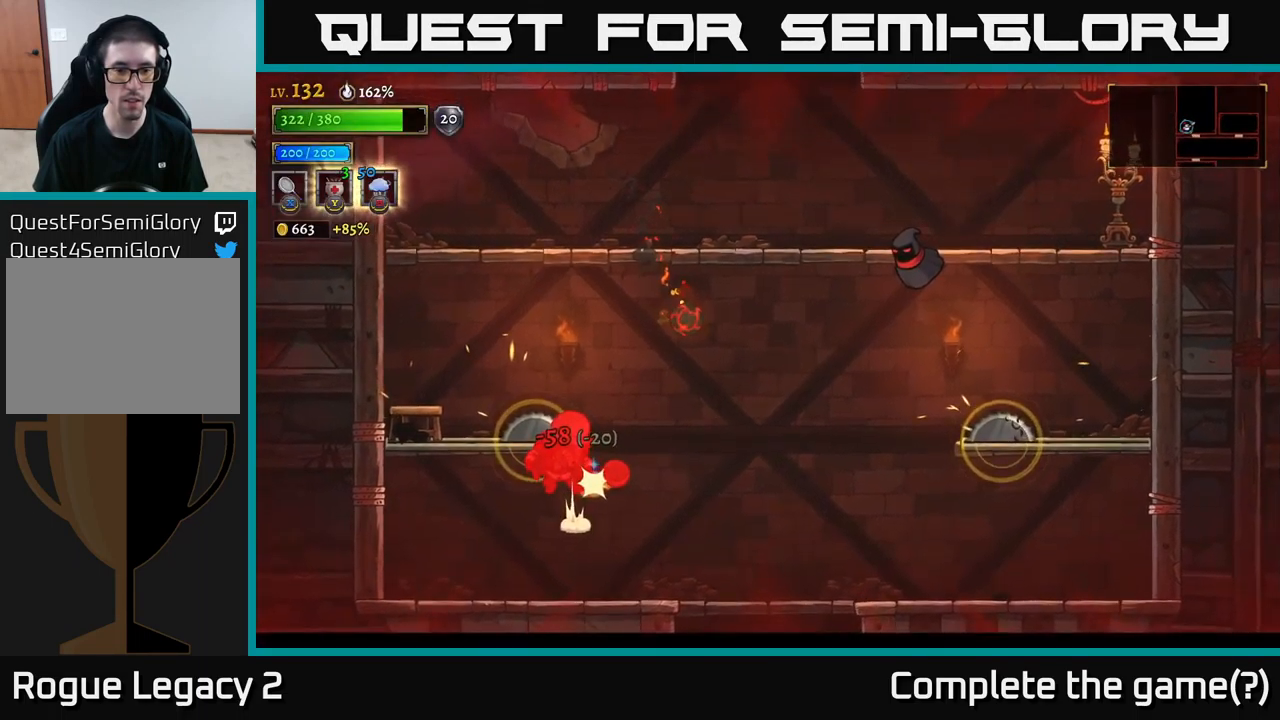
{"buttons": ["A"], "left_stick": "right", "right_stick": "center", "events": [[217, "left_stick", "right"], [384, "A", "down"]]}
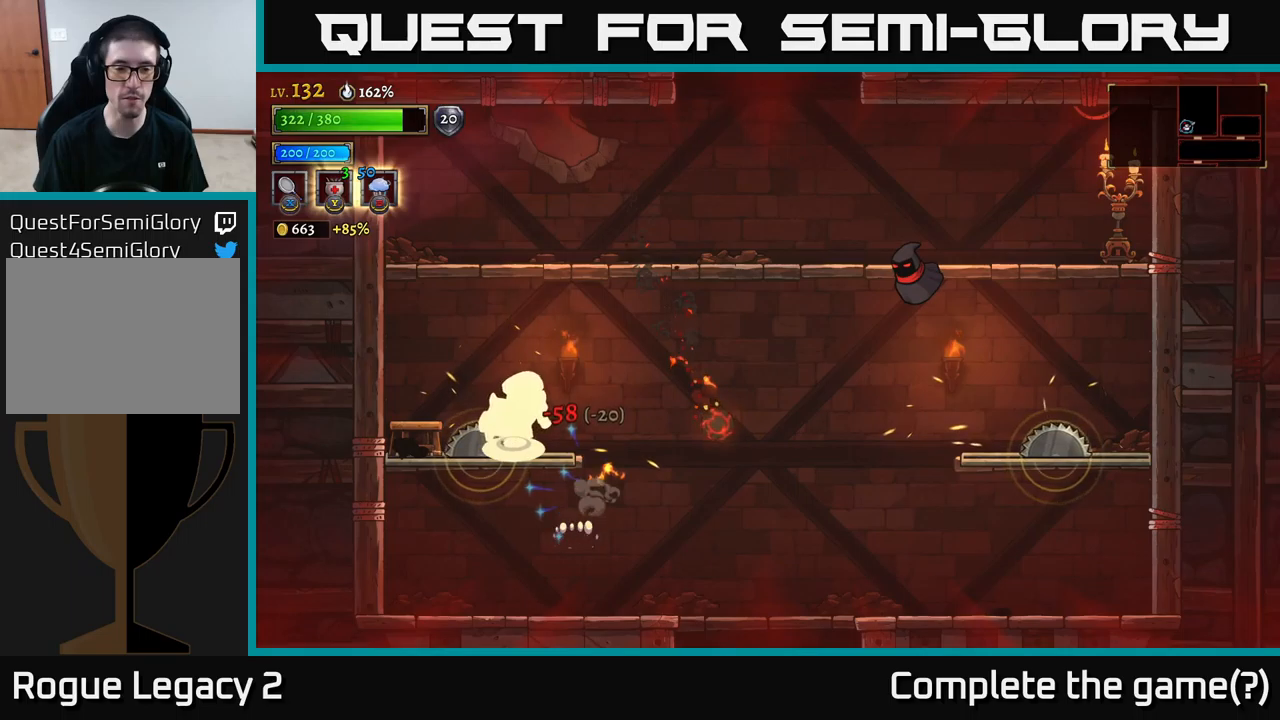
{"buttons": ["R2"], "left_stick": "right", "right_stick": "center", "events": [[434, "R2", "down"], [500, "A", "up"]]}
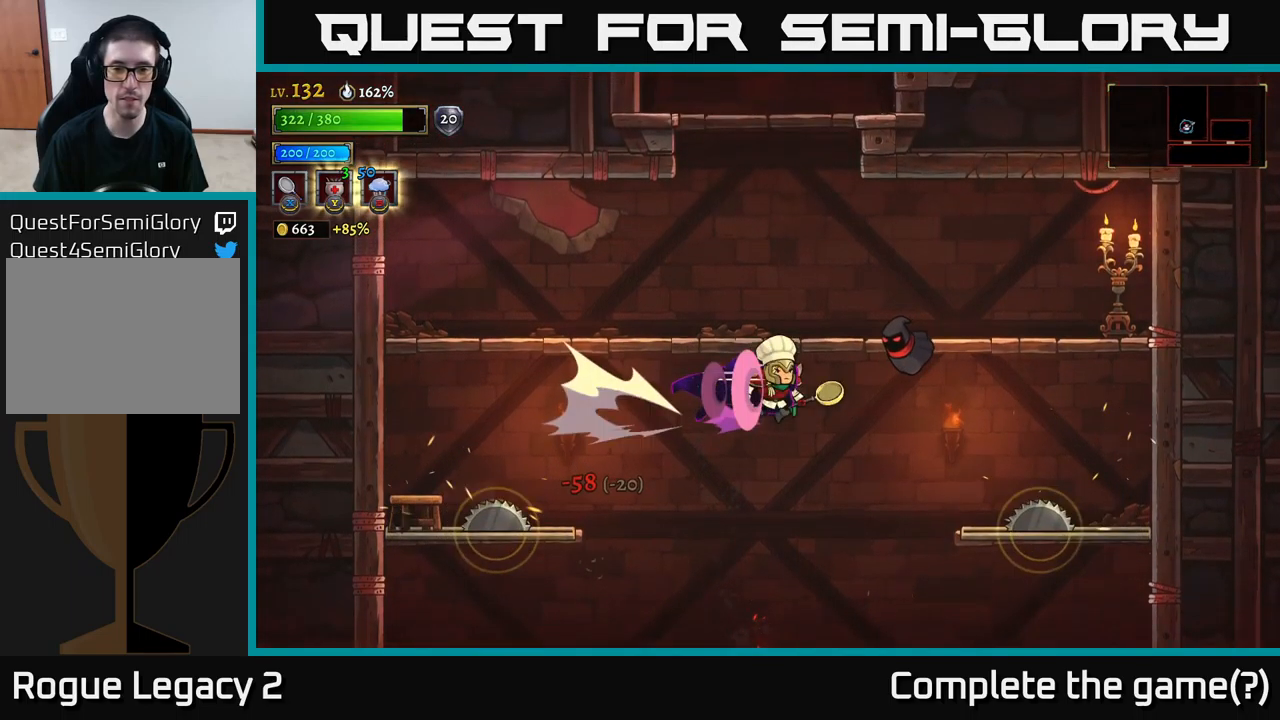
{"buttons": [], "left_stick": "left", "right_stick": "center", "events": [[17, "X", "down"], [50, "R2", "up"], [150, "left_stick", "left"], [217, "X", "up"]]}
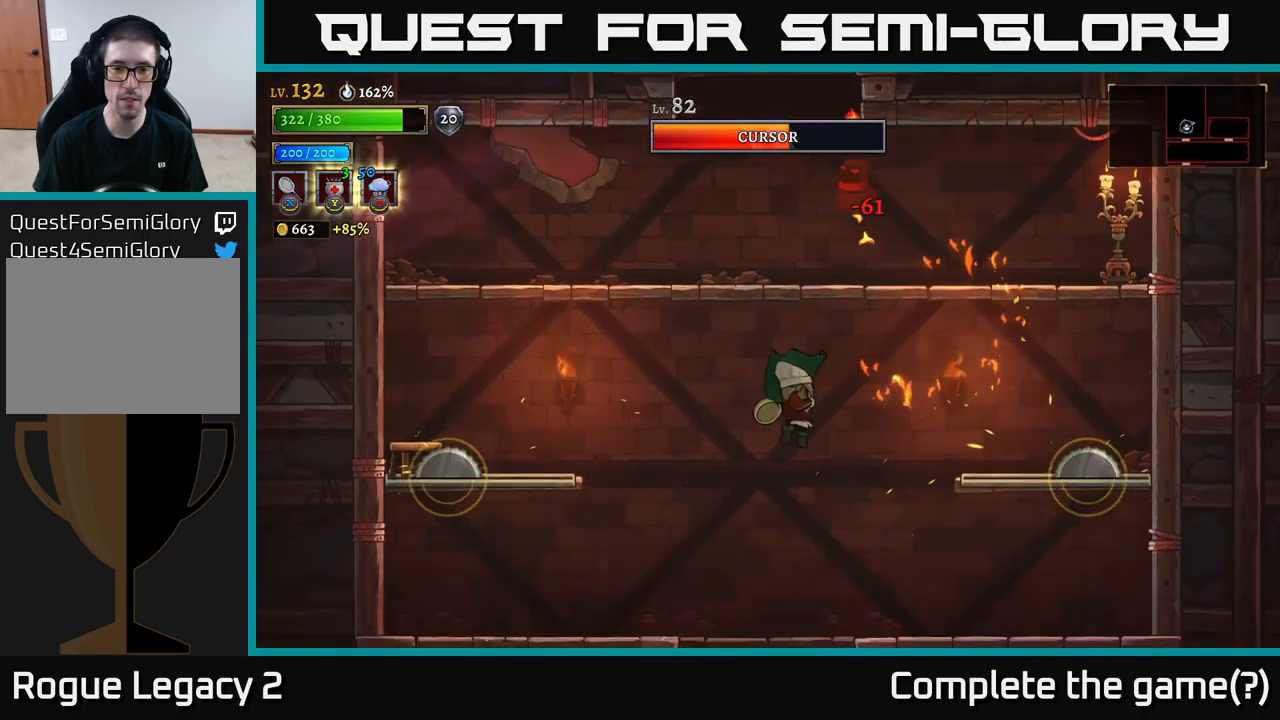
{"buttons": ["A"], "left_stick": "right", "right_stick": "center", "events": [[184, "left_stick", "center"], [384, "left_stick", "right"], [417, "A", "down"]]}
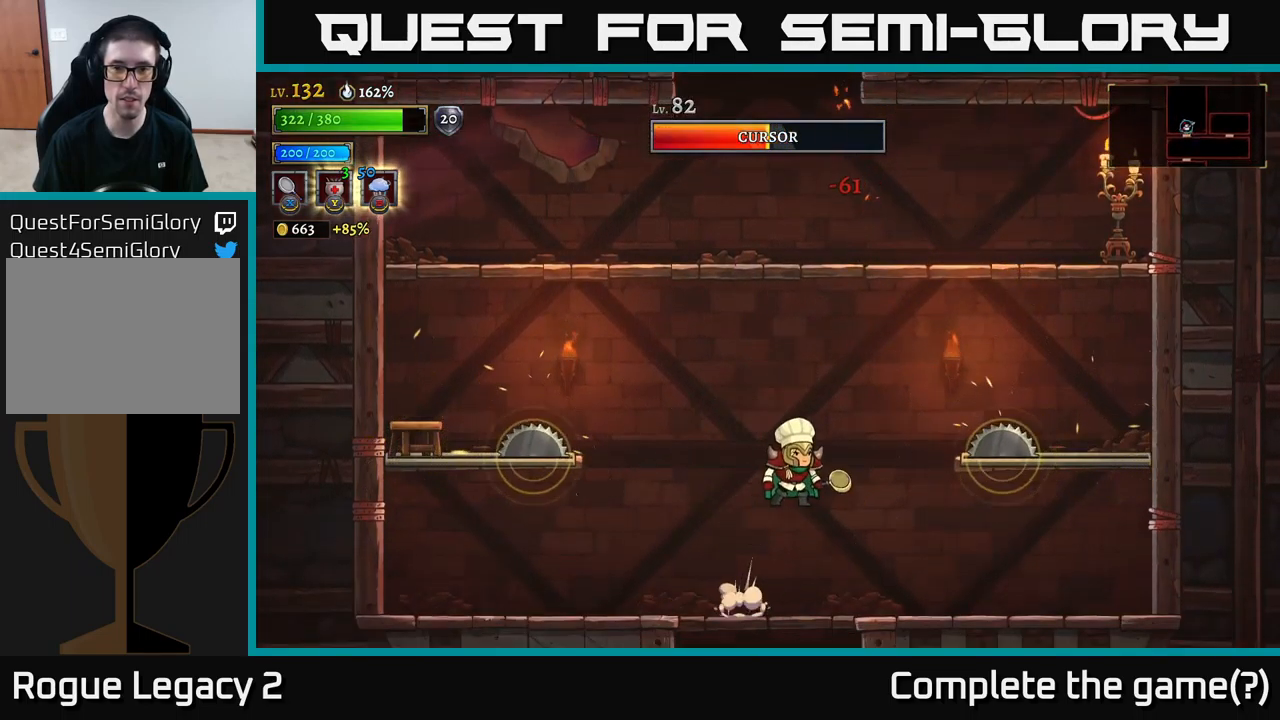
{"buttons": ["A", "X"], "left_stick": "right", "right_stick": "center", "events": [[267, "A", "up"], [300, "A", "down"], [434, "X", "down"]]}
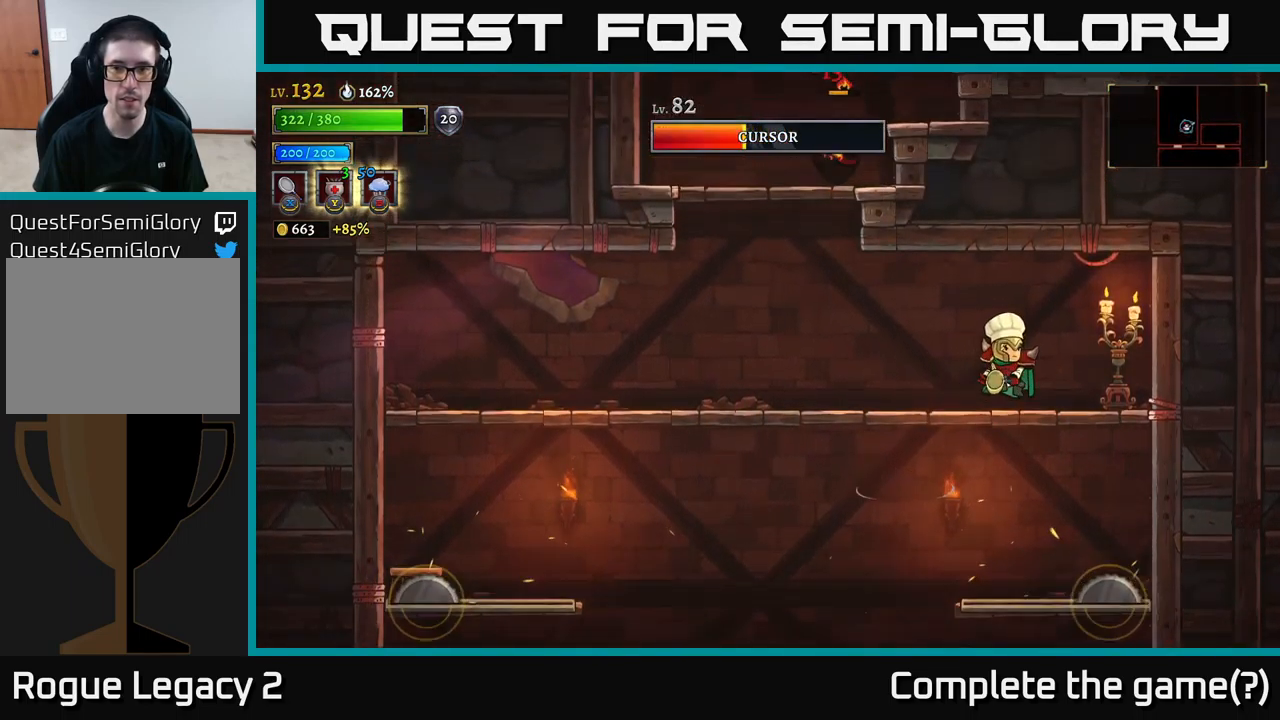
{"buttons": [], "left_stick": "left", "right_stick": "center", "events": [[217, "X", "up"], [234, "A", "up"], [334, "left_stick", "center"], [500, "left_stick", "left"]]}
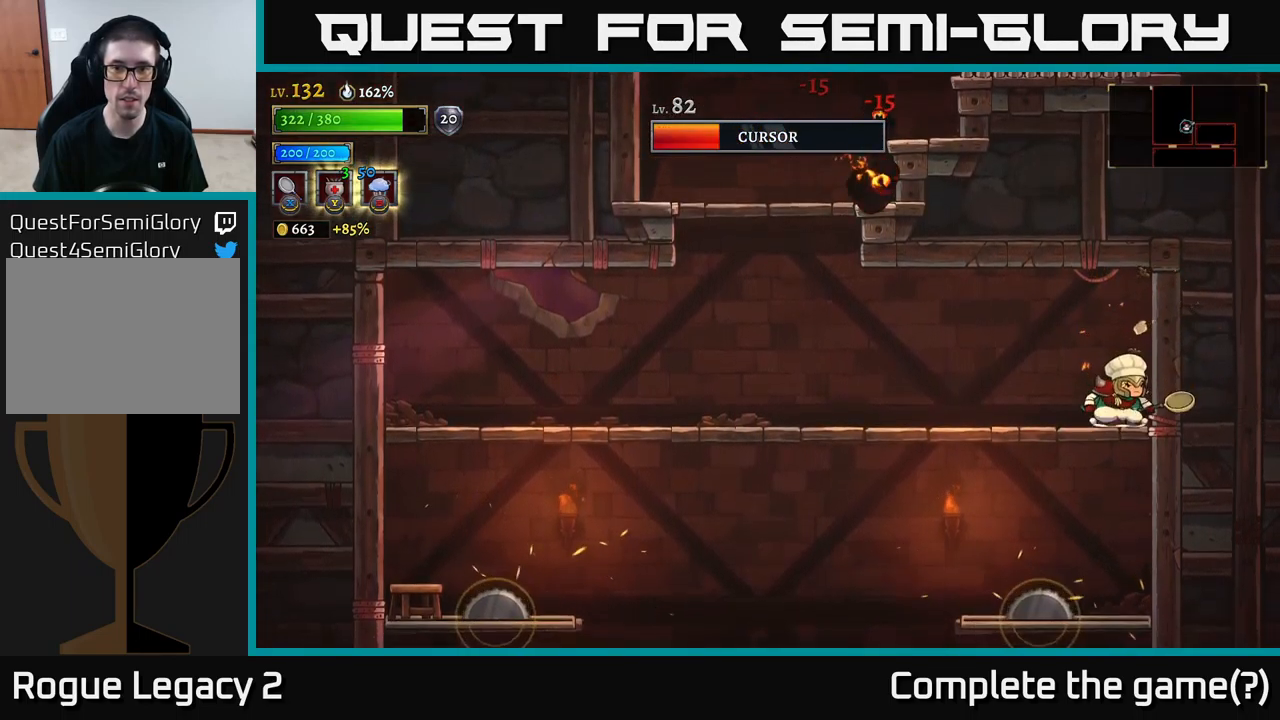
{"buttons": [], "left_stick": "left", "right_stick": "center", "events": [[100, "A", "down"], [134, "X", "down"], [450, "X", "up"], [467, "A", "up"]]}
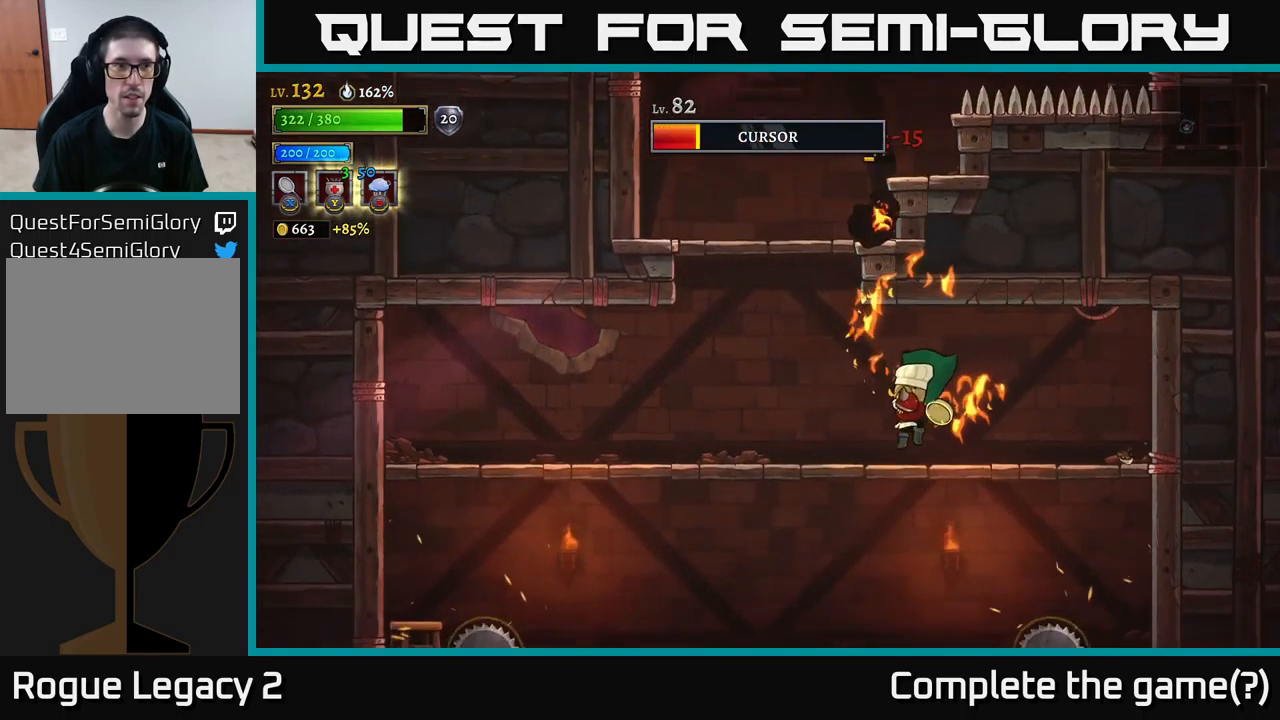
{"buttons": ["A"], "left_stick": "right", "right_stick": "center", "events": [[450, "A", "down"], [467, "left_stick", "right"]]}
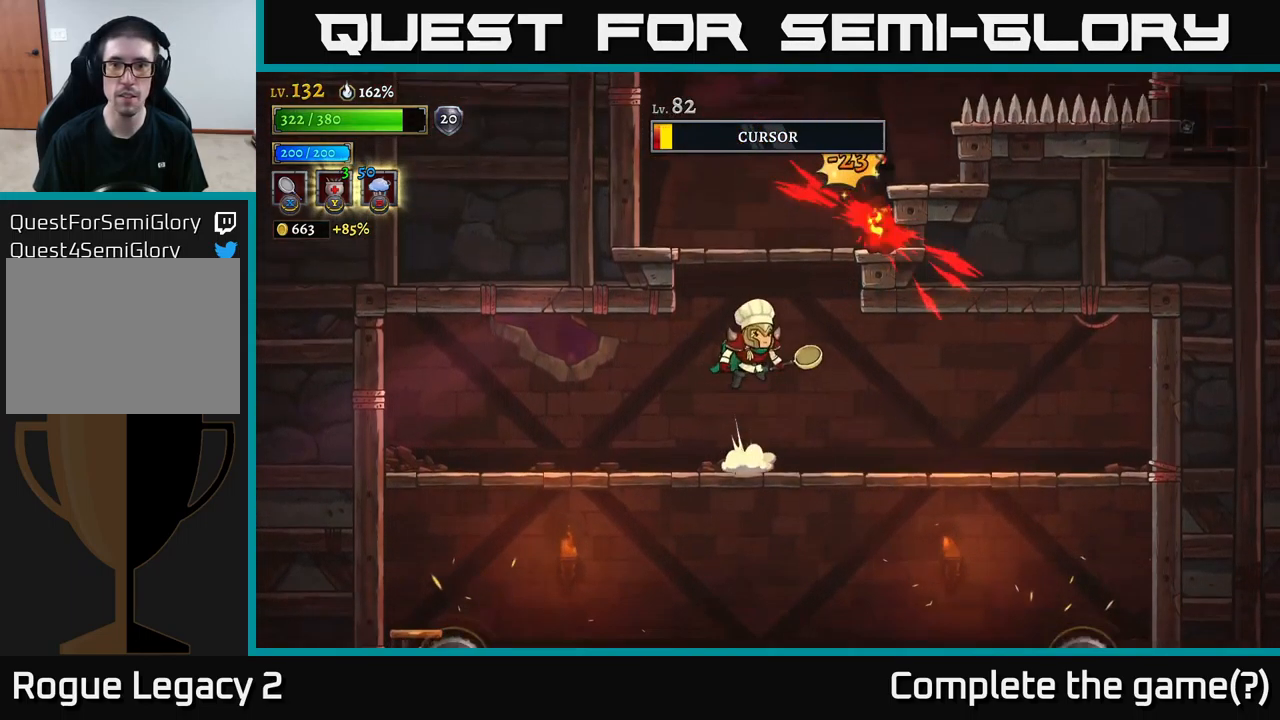
{"buttons": [], "left_stick": "left", "right_stick": "center", "events": [[17, "X", "down"], [84, "left_stick", "center"], [317, "X", "up"], [384, "left_stick", "left"], [484, "A", "up"]]}
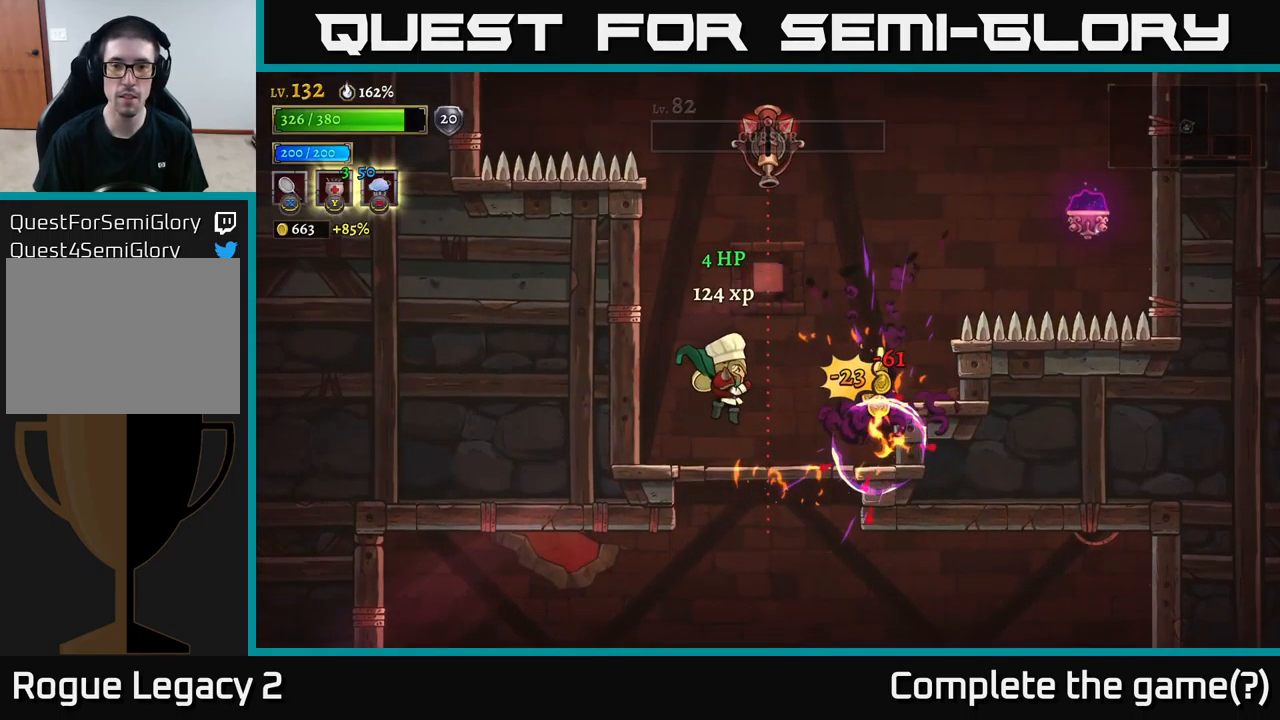
{"buttons": [], "left_stick": "center", "right_stick": "center", "events": [[267, "left_stick", "center"]]}
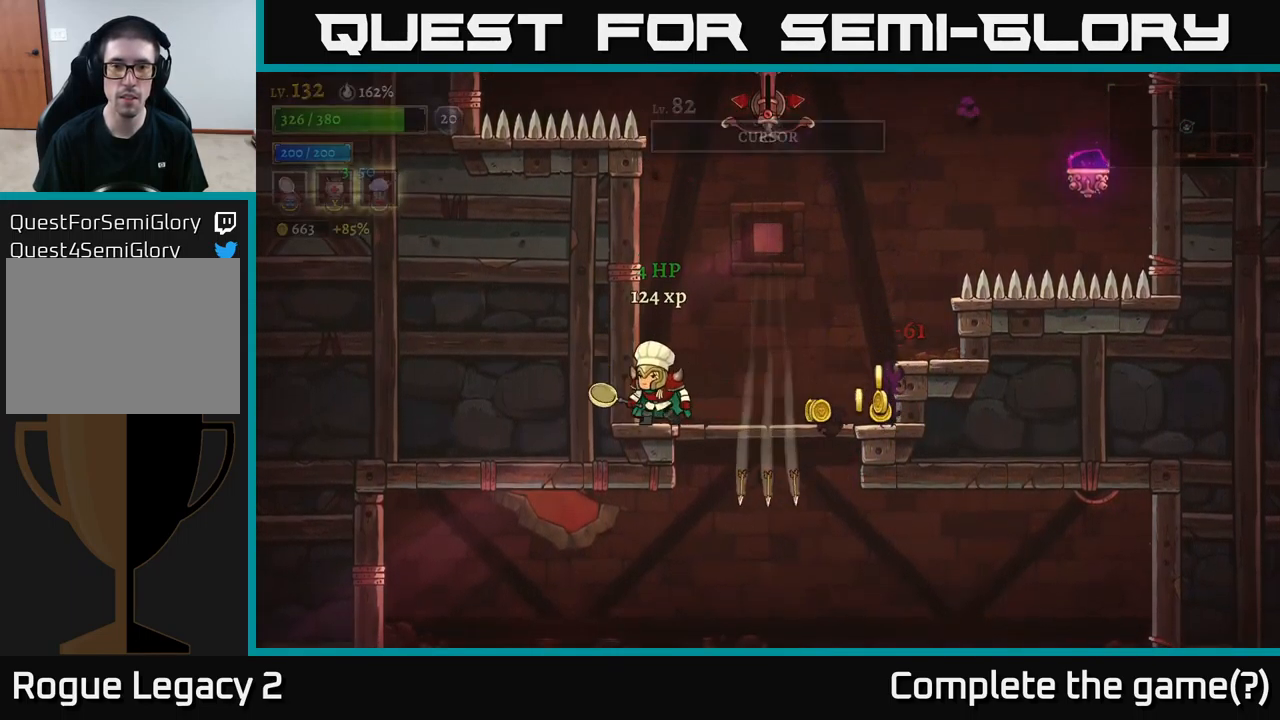
{"buttons": [], "left_stick": "center", "right_stick": "center", "events": [[67, "Y", "down"], [134, "Y", "up"]]}
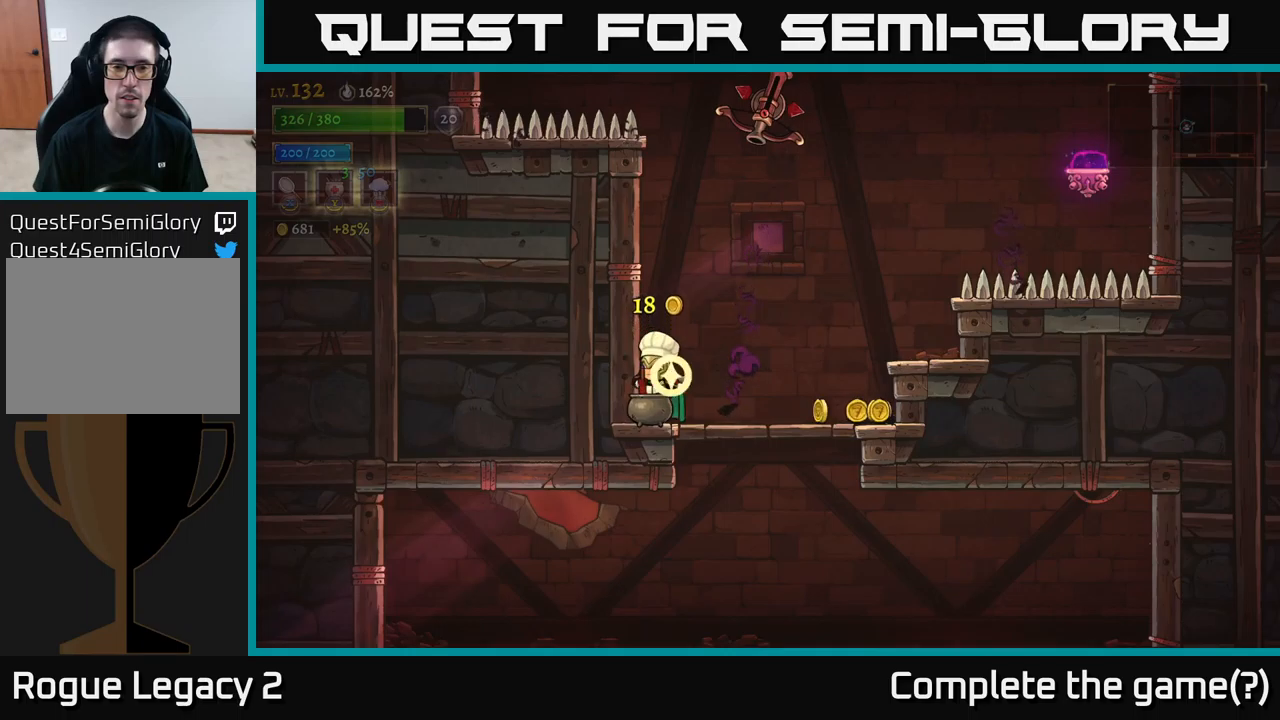
{"buttons": [], "left_stick": "center", "right_stick": "center", "events": []}
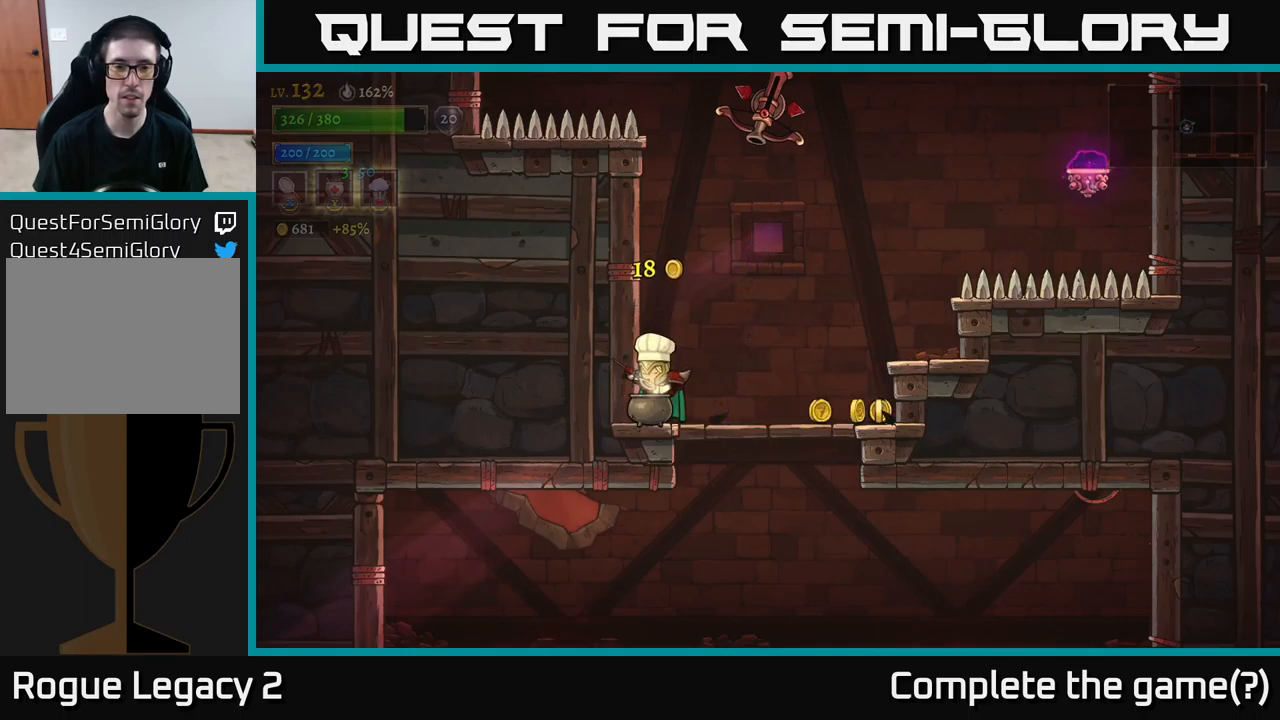
{"buttons": [], "left_stick": "center", "right_stick": "center", "events": []}
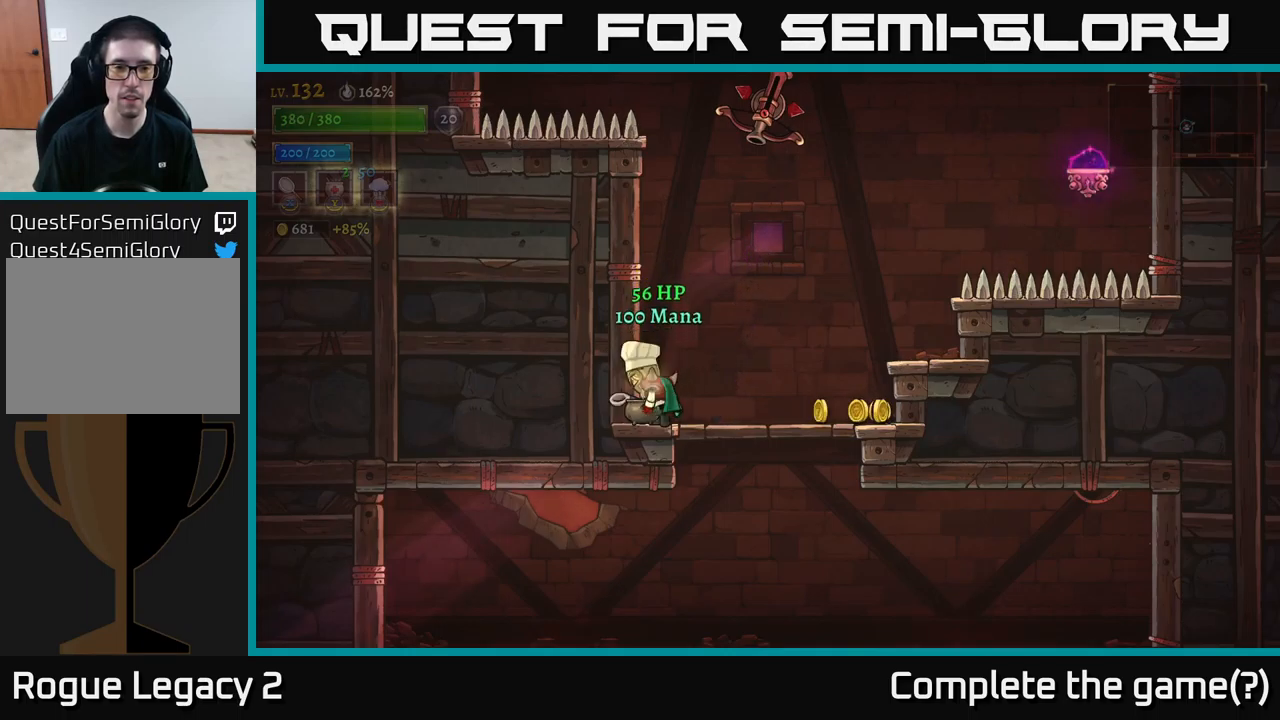
{"buttons": [], "left_stick": "right", "right_stick": "center", "events": [[150, "left_stick", "right"]]}
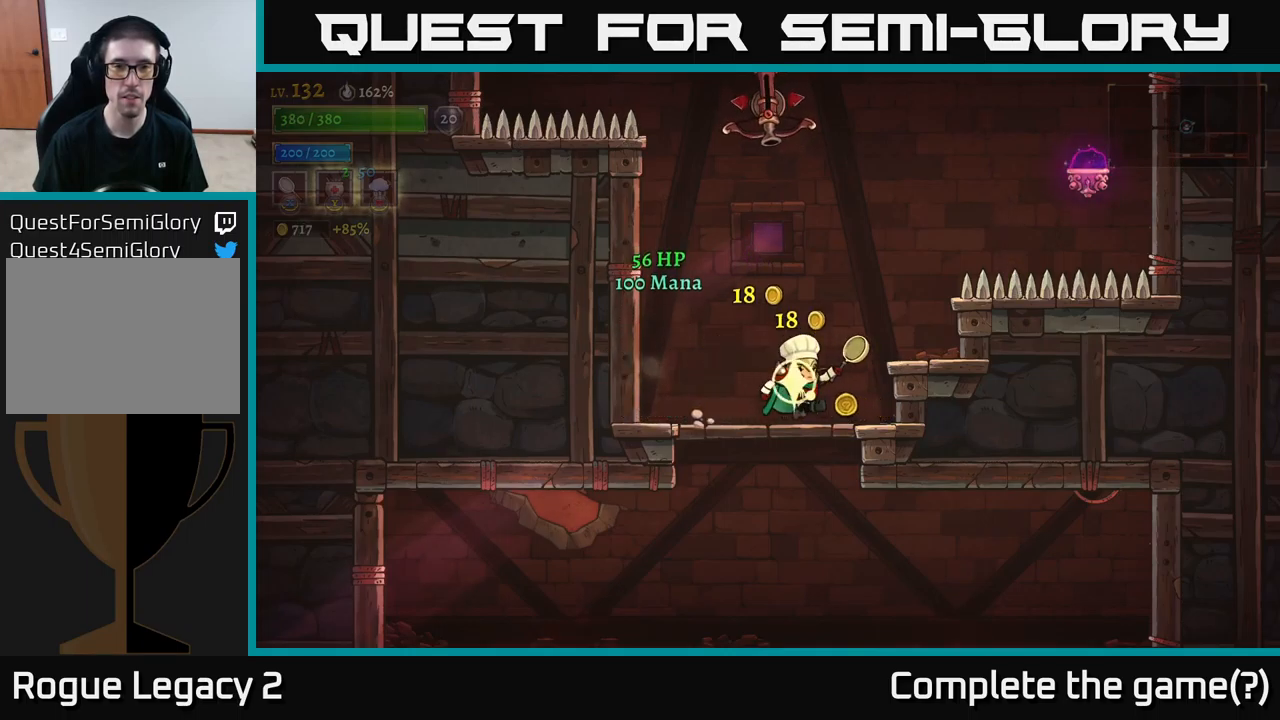
{"buttons": ["A", "X"], "left_stick": "right", "right_stick": "center", "events": [[34, "left_stick", "left"], [67, "A", "down"], [134, "X", "down"], [134, "left_stick", "center"], [267, "left_stick", "right"]]}
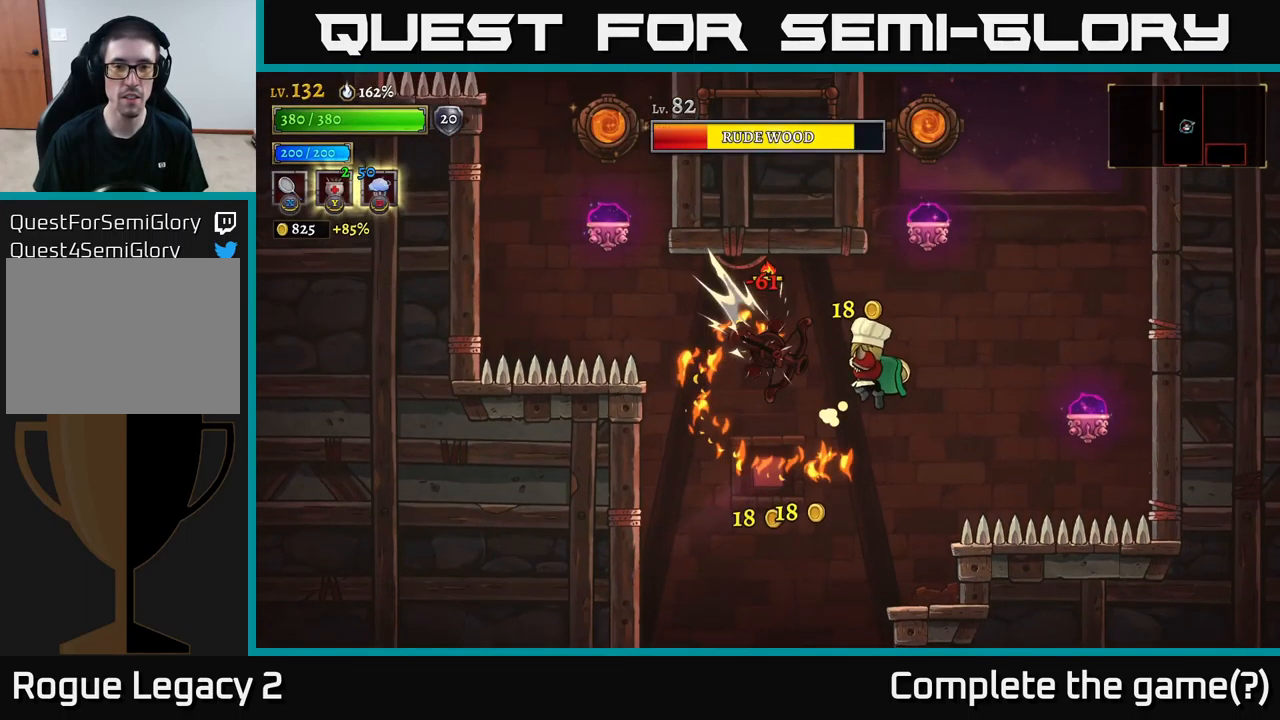
{"buttons": [], "left_stick": "left", "right_stick": "center", "events": [[67, "left_stick", "left"], [84, "X", "up"], [150, "A", "up"], [167, "left_stick", "center"], [367, "left_stick", "left"]]}
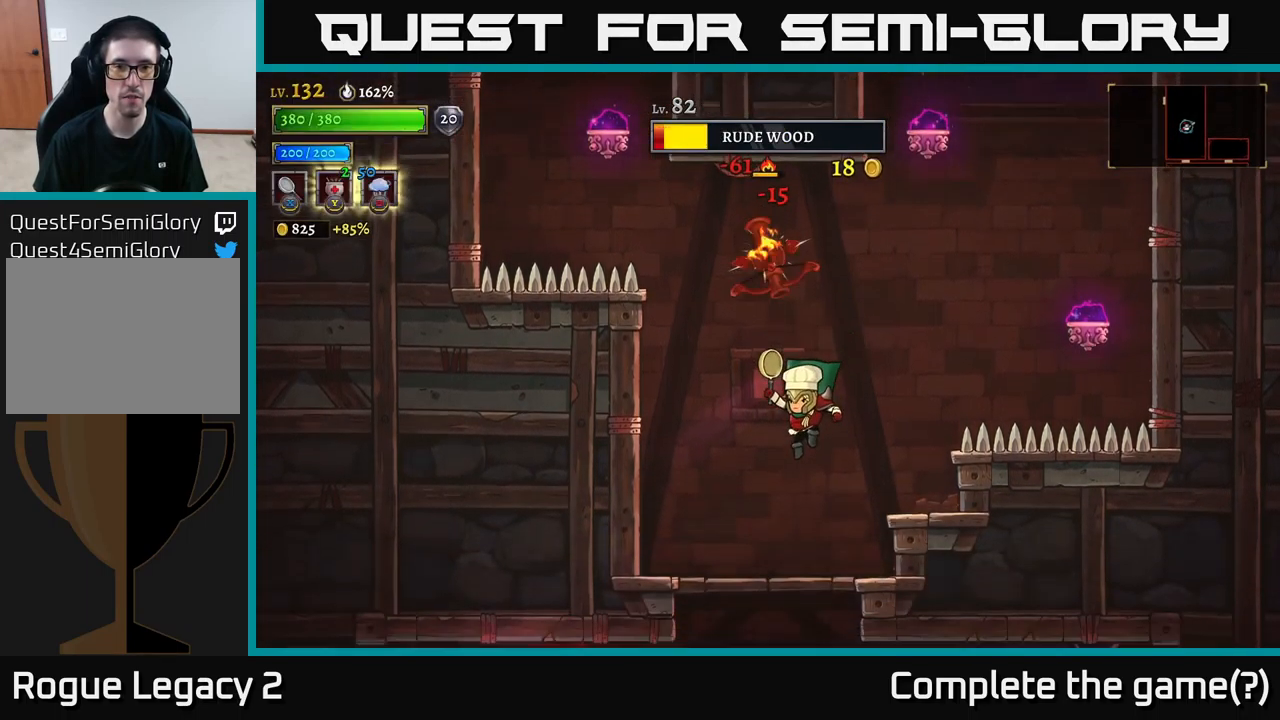
{"buttons": ["A", "X"], "left_stick": "center", "right_stick": "center", "events": [[17, "left_stick", "center"], [184, "left_stick", "right"], [250, "A", "down"], [400, "X", "down"], [417, "left_stick", "left"], [500, "left_stick", "center"]]}
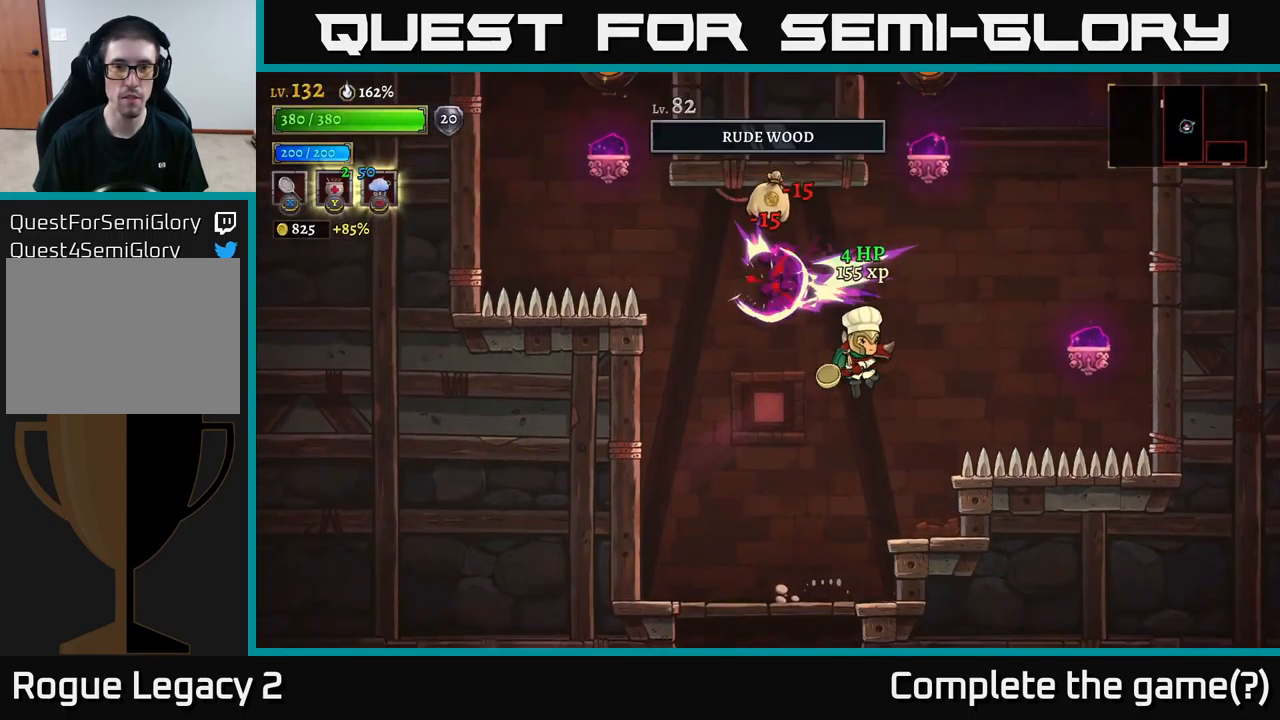
{"buttons": [], "left_stick": "left", "right_stick": "center", "events": [[234, "X", "up"], [334, "A", "up"], [334, "left_stick", "left"]]}
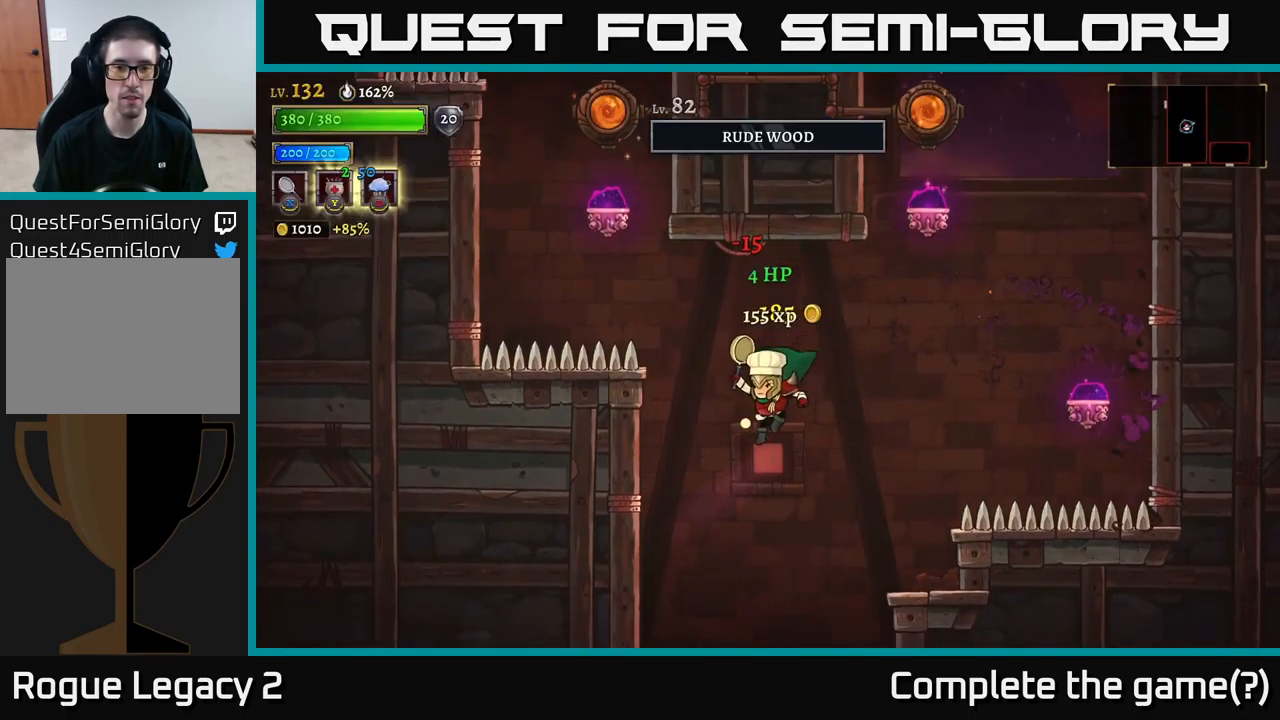
{"buttons": ["A"], "left_stick": "right", "right_stick": "center", "events": [[234, "left_stick", "center"], [367, "left_stick", "right"], [450, "A", "down"]]}
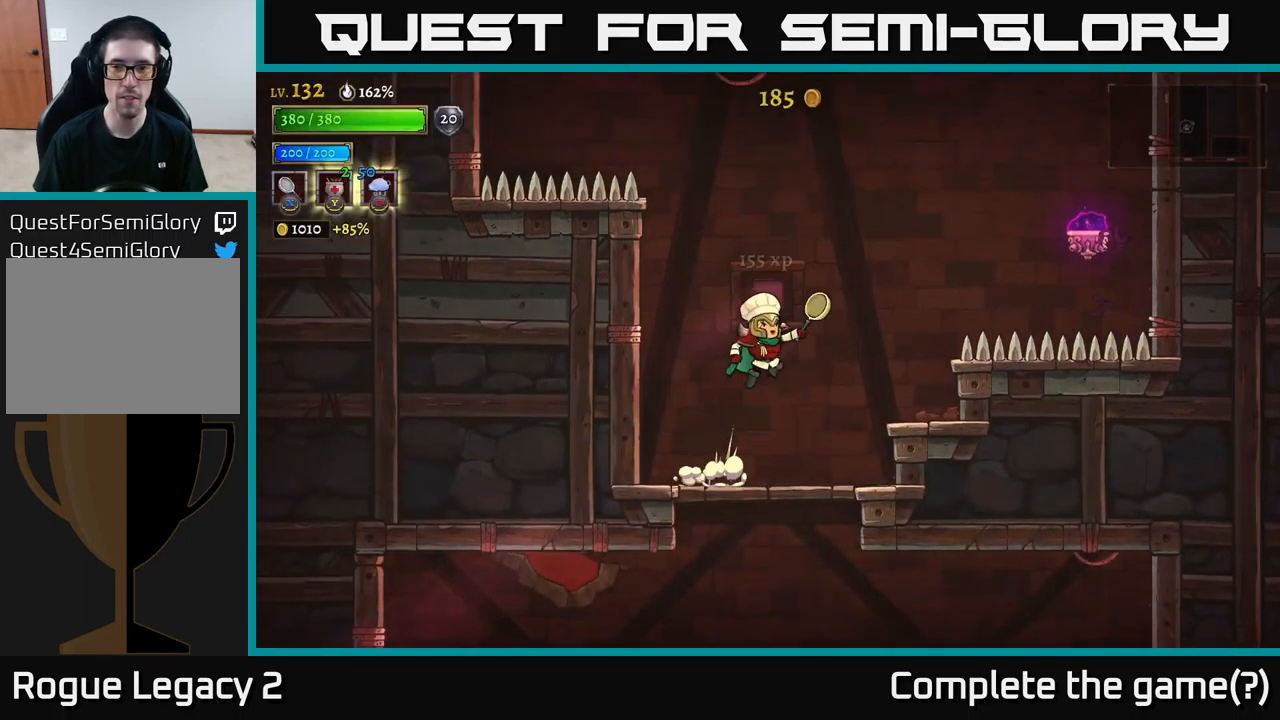
{"buttons": ["R2"], "left_stick": "center", "right_stick": "center", "events": [[234, "R2", "down"], [284, "A", "up"], [434, "left_stick", "center"]]}
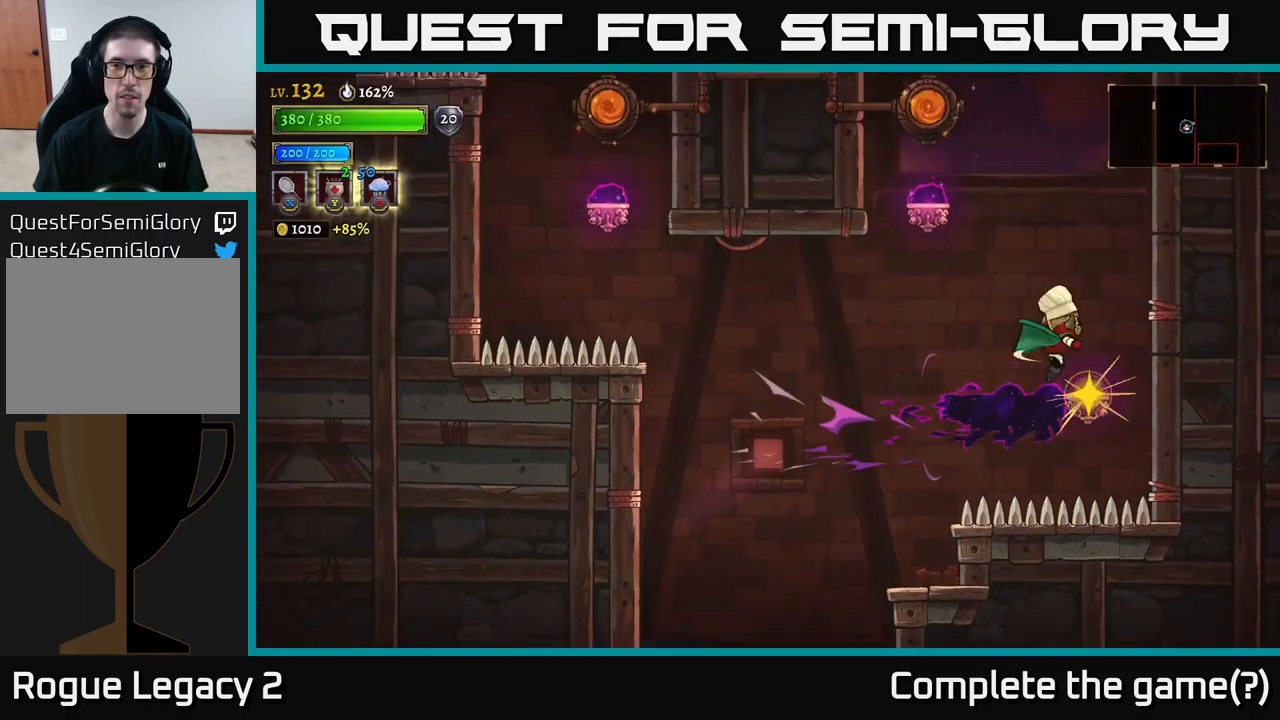
{"buttons": [], "left_stick": "center", "right_stick": "center", "events": [[234, "R2", "up"], [234, "left_stick", "left"], [467, "left_stick", "center"]]}
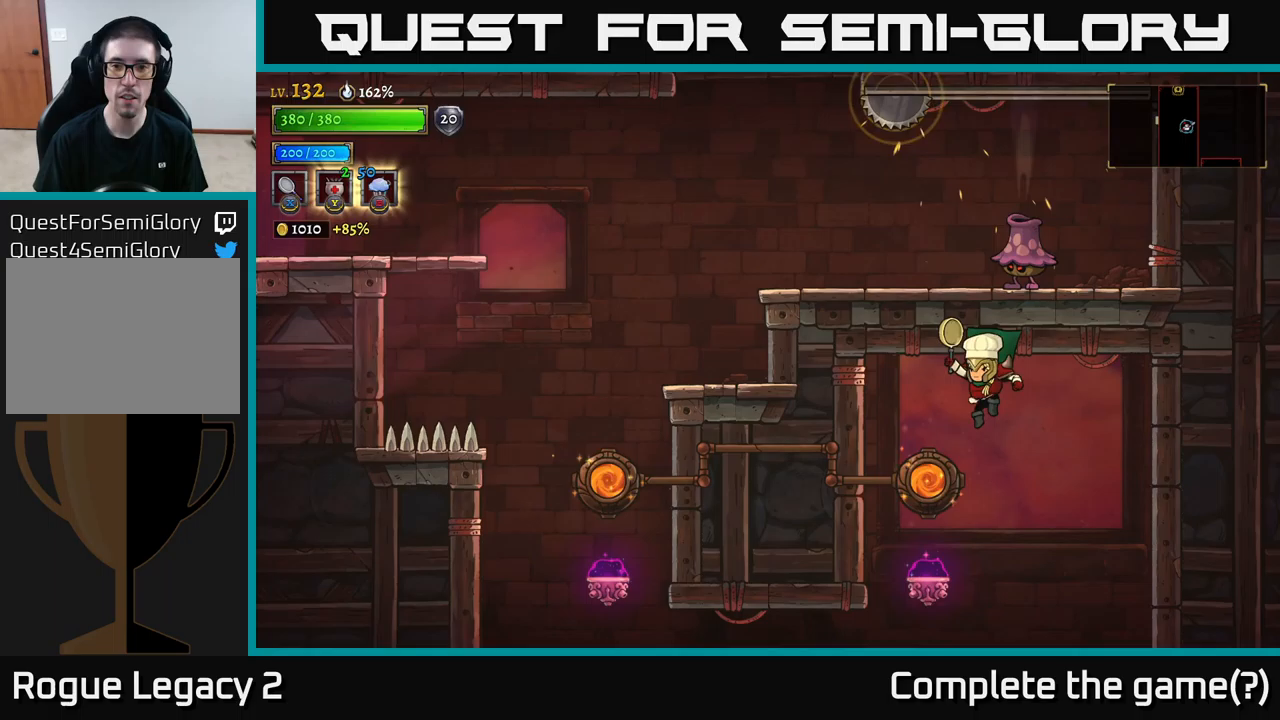
{"buttons": [], "left_stick": "center", "right_stick": "center", "events": [[50, "left_stick", "left"], [250, "left_stick", "center"], [267, "R1", "down"], [367, "R1", "up"]]}
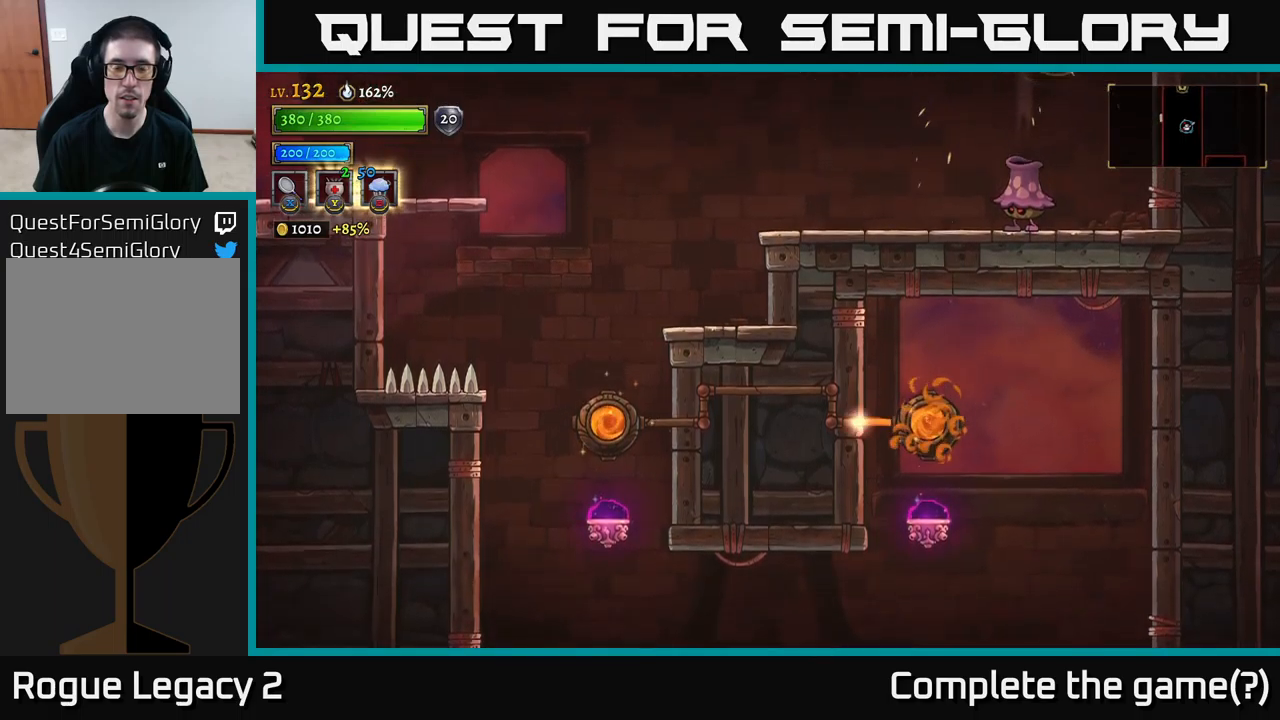
{"buttons": [], "left_stick": "center", "right_stick": "center", "events": []}